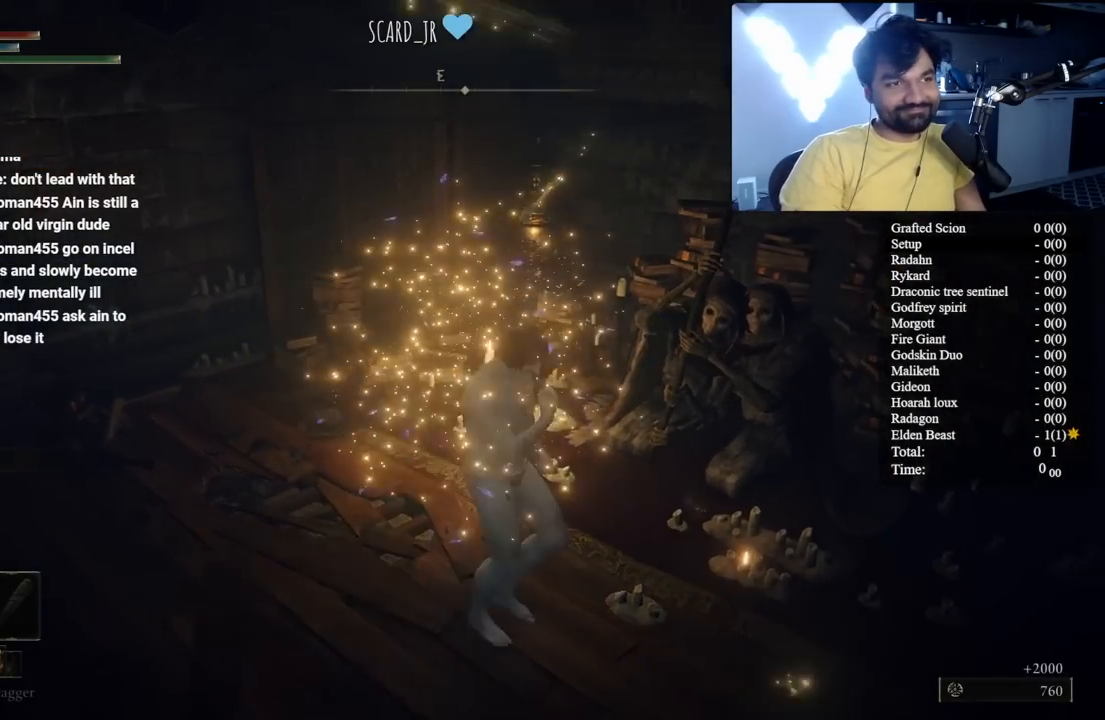
Gameplay with a controller (Xbox layout); each line is a JSON object with the inputs held at the frame after it. "events" lists button and stick changes between this image and that frame as [ms after this image, input, new state], when the widget could be followed in between. Not read: L2.
{"buttons": [], "left_stick": "center", "right_stick": "center", "events": [[33, "left_stick", "center"], [267, "left_stick", "up-right"], [417, "Y", "down"], [417, "left_stick", "center"], [500, "Y", "up"]]}
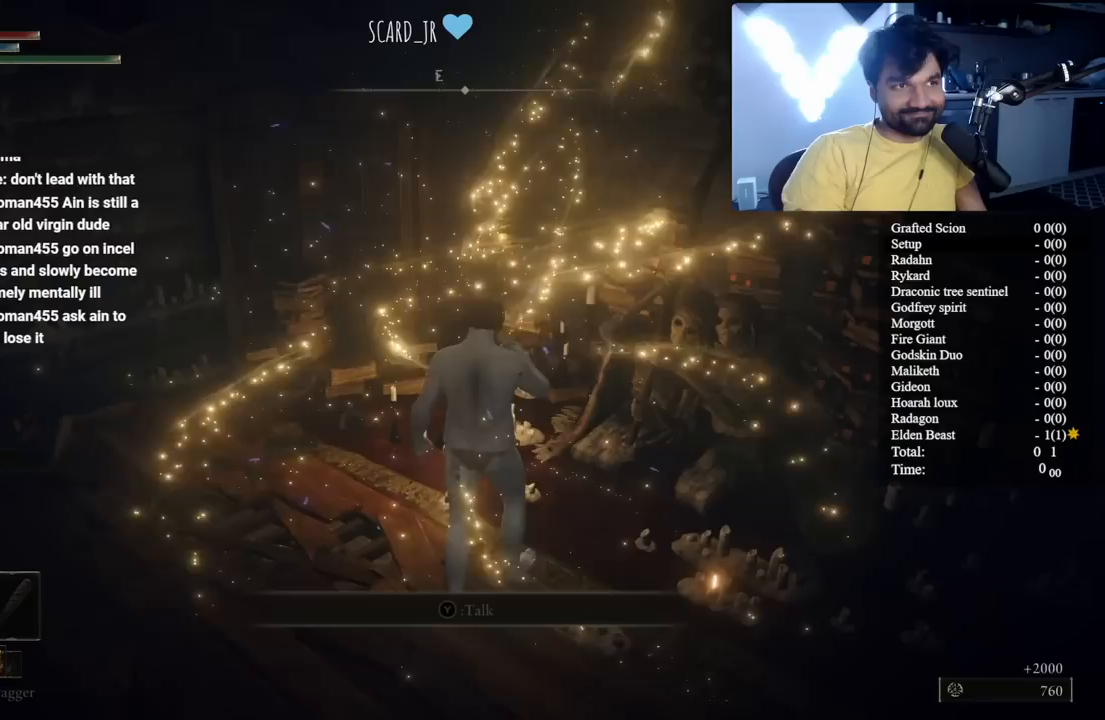
{"buttons": [], "left_stick": "center", "right_stick": "center", "events": [[133, "Y", "down"], [133, "left_stick", "up-right"], [233, "Y", "up"], [267, "left_stick", "center"], [350, "Y", "down"], [433, "Y", "up"]]}
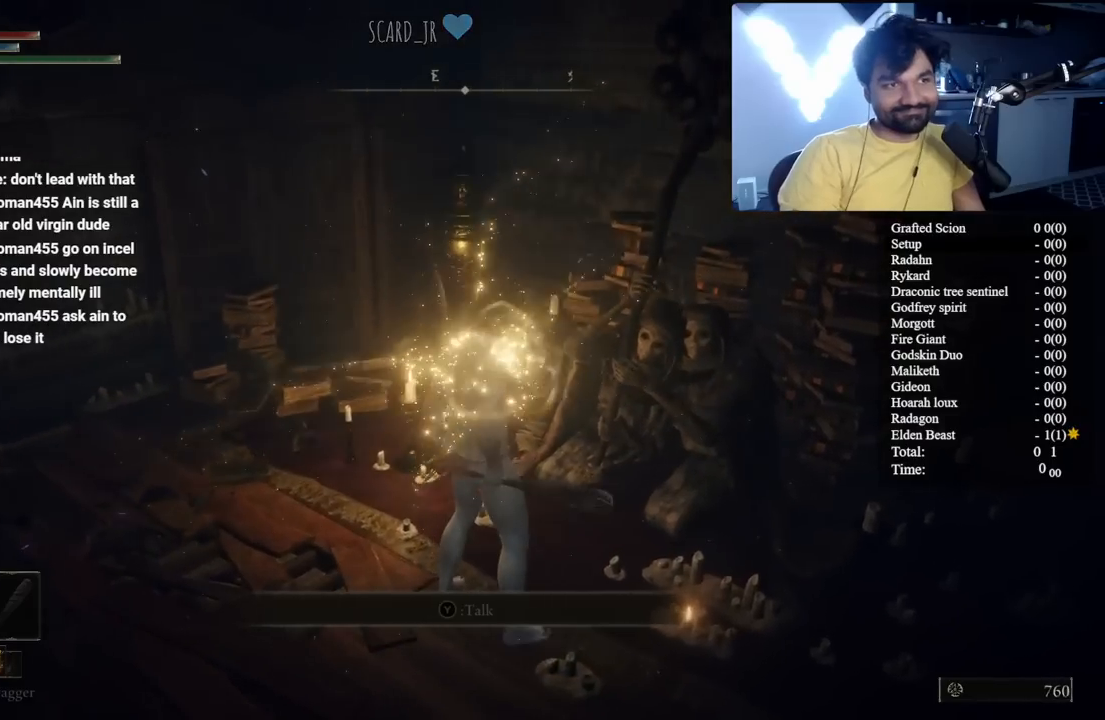
{"buttons": ["Y"], "left_stick": "center", "right_stick": "center", "events": [[50, "Y", "down"], [117, "left_stick", "up-right"], [133, "Y", "up"], [233, "Y", "down"], [250, "left_stick", "center"], [317, "Y", "up"], [417, "Y", "down"]]}
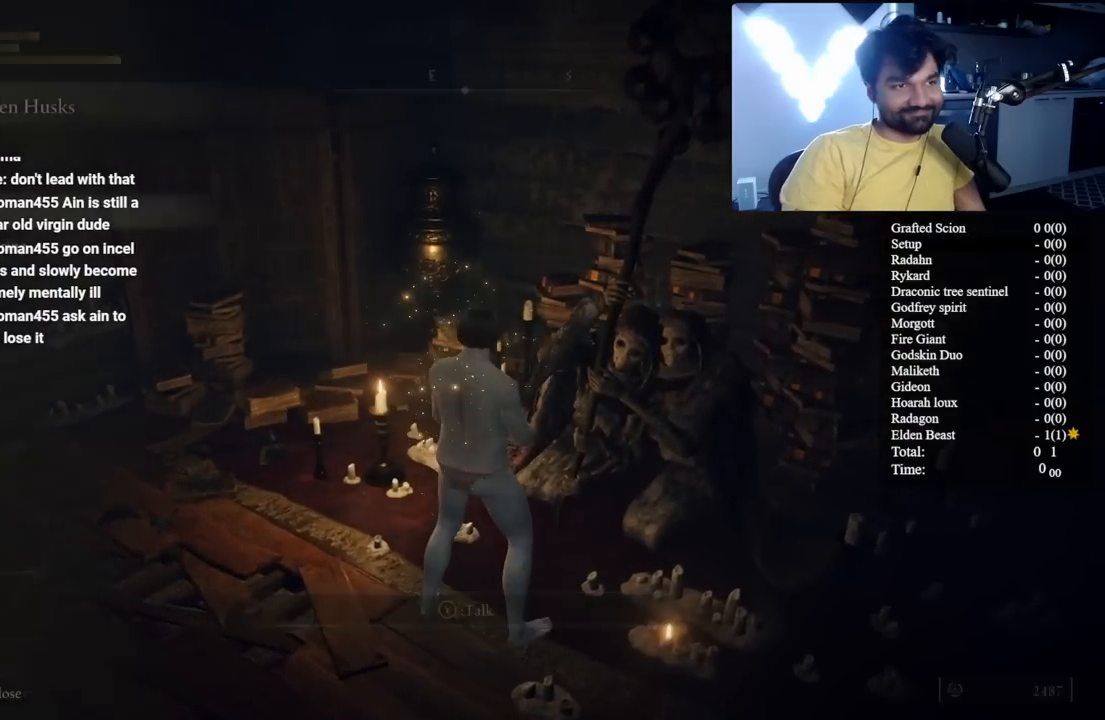
{"buttons": [], "left_stick": "center", "right_stick": "center", "events": [[17, "Y", "up"], [117, "Y", "down"], [200, "Y", "up"]]}
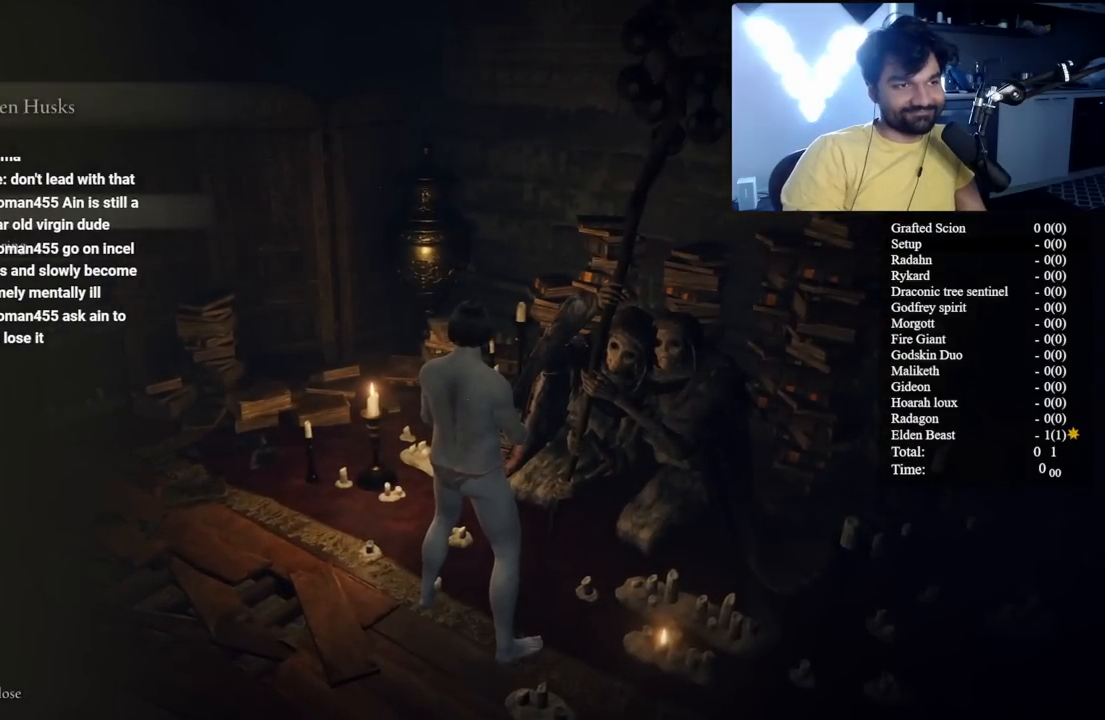
{"buttons": ["DPAD_DOWN"], "left_stick": "center", "right_stick": "center", "events": [[50, "A", "down"], [117, "A", "up"], [250, "DPAD_DOWN", "down"]]}
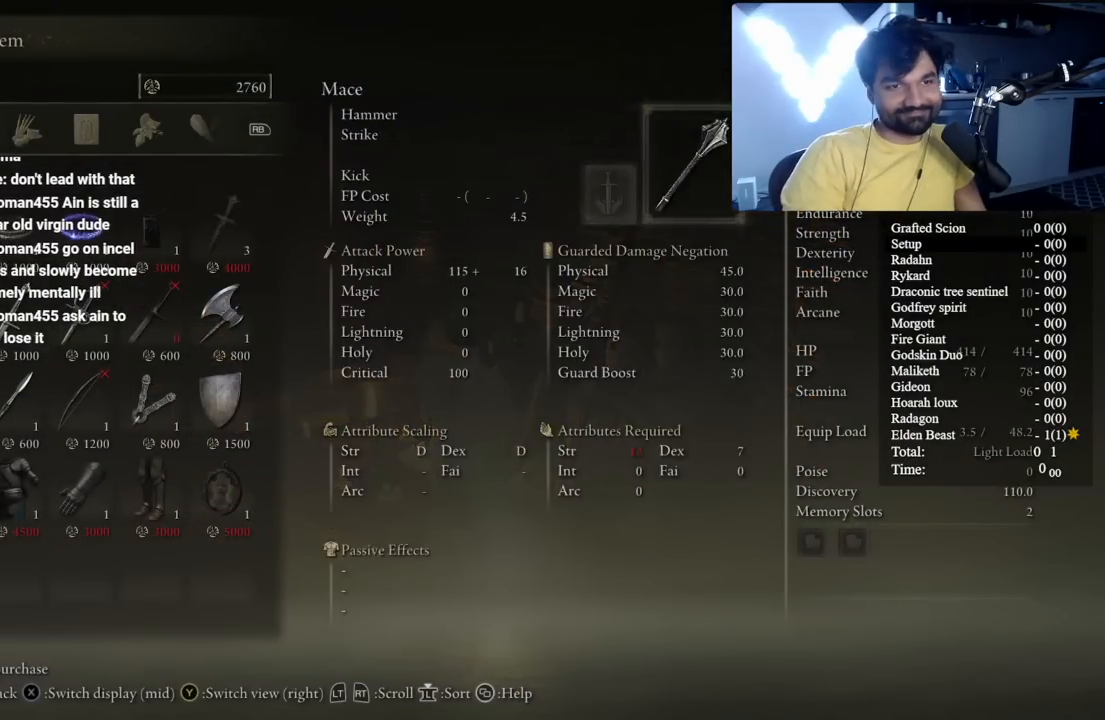
{"buttons": [], "left_stick": "center", "right_stick": "center", "events": [[50, "DPAD_DOWN", "up"], [150, "DPAD_RIGHT", "down"], [267, "DPAD_RIGHT", "up"], [383, "DPAD_RIGHT", "down"], [483, "DPAD_RIGHT", "up"]]}
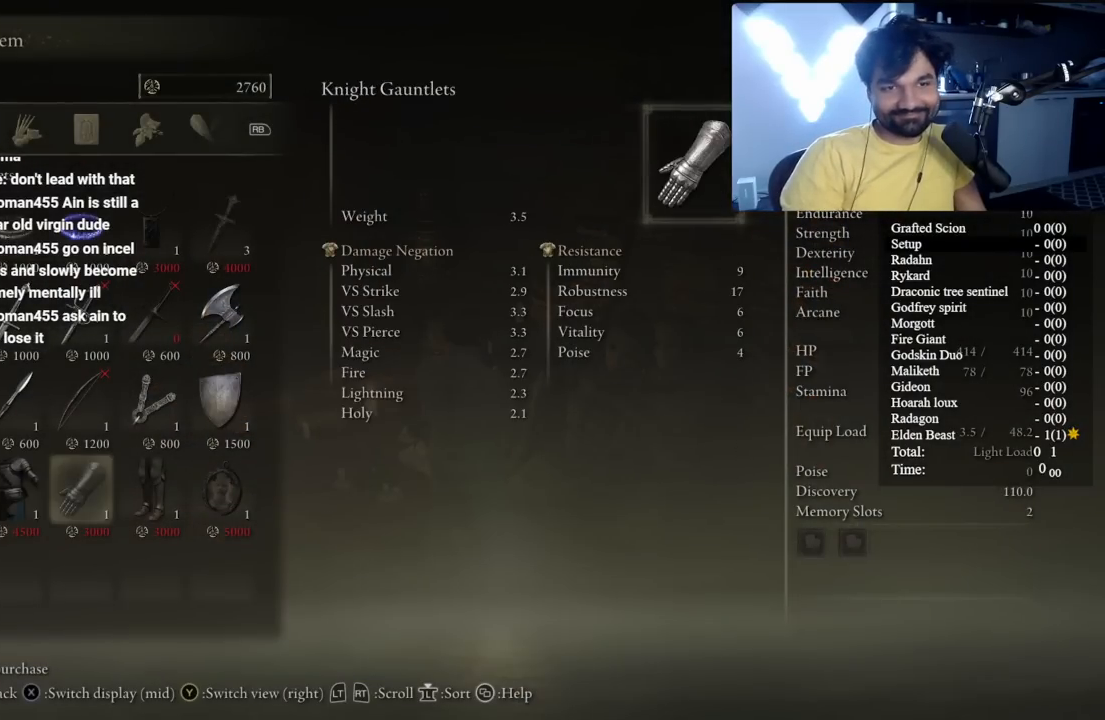
{"buttons": [], "left_stick": "center", "right_stick": "center", "events": [[83, "DPAD_UP", "down"], [200, "DPAD_UP", "up"], [300, "DPAD_RIGHT", "down"], [417, "DPAD_RIGHT", "up"]]}
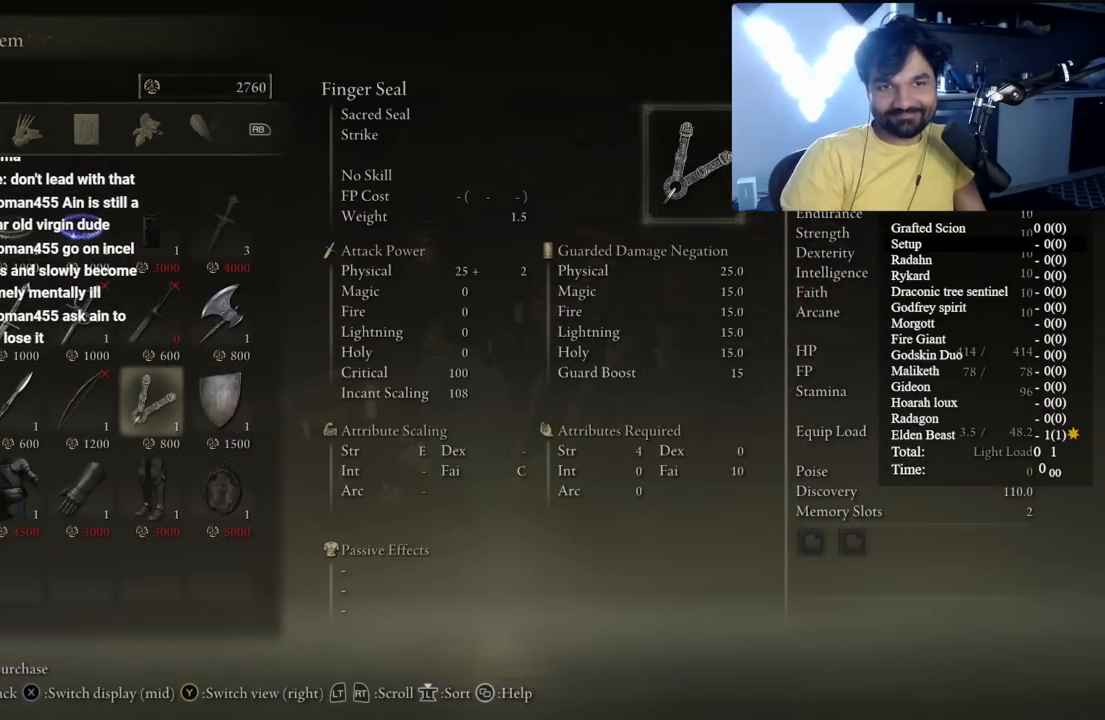
{"buttons": [], "left_stick": "center", "right_stick": "center", "events": [[33, "A", "down"], [133, "A", "up"], [217, "A", "down"], [300, "A", "up"]]}
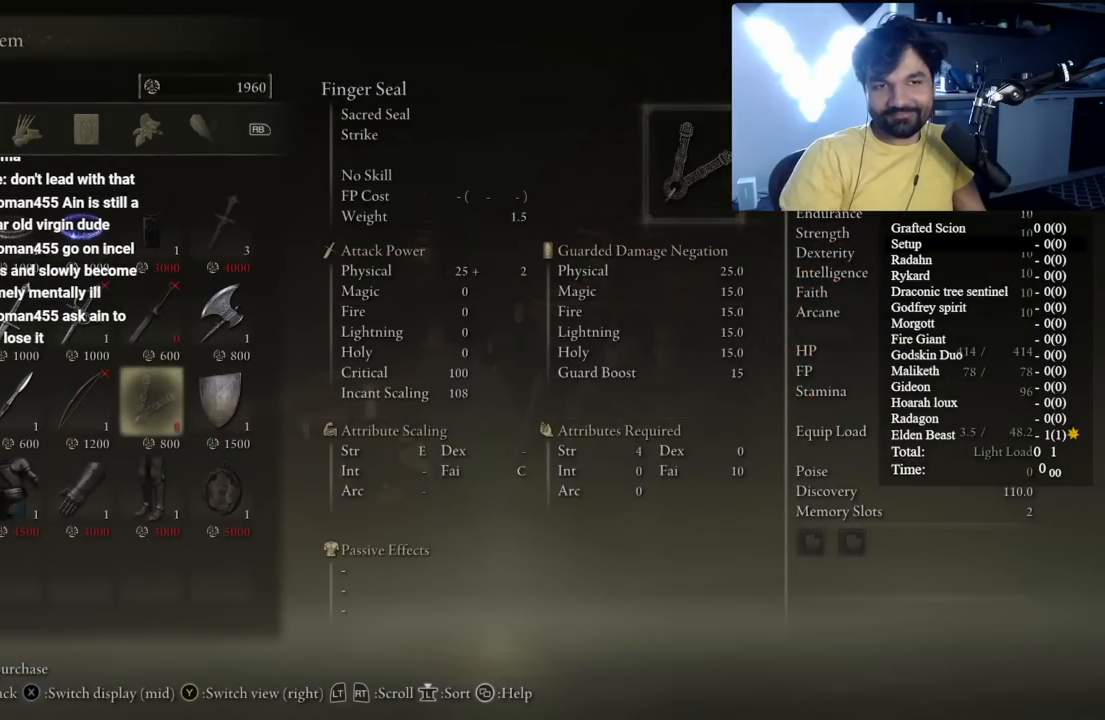
{"buttons": ["DPAD_LEFT"], "left_stick": "center", "right_stick": "center", "events": [[233, "DPAD_UP", "down"], [317, "DPAD_UP", "up"], [433, "DPAD_LEFT", "down"]]}
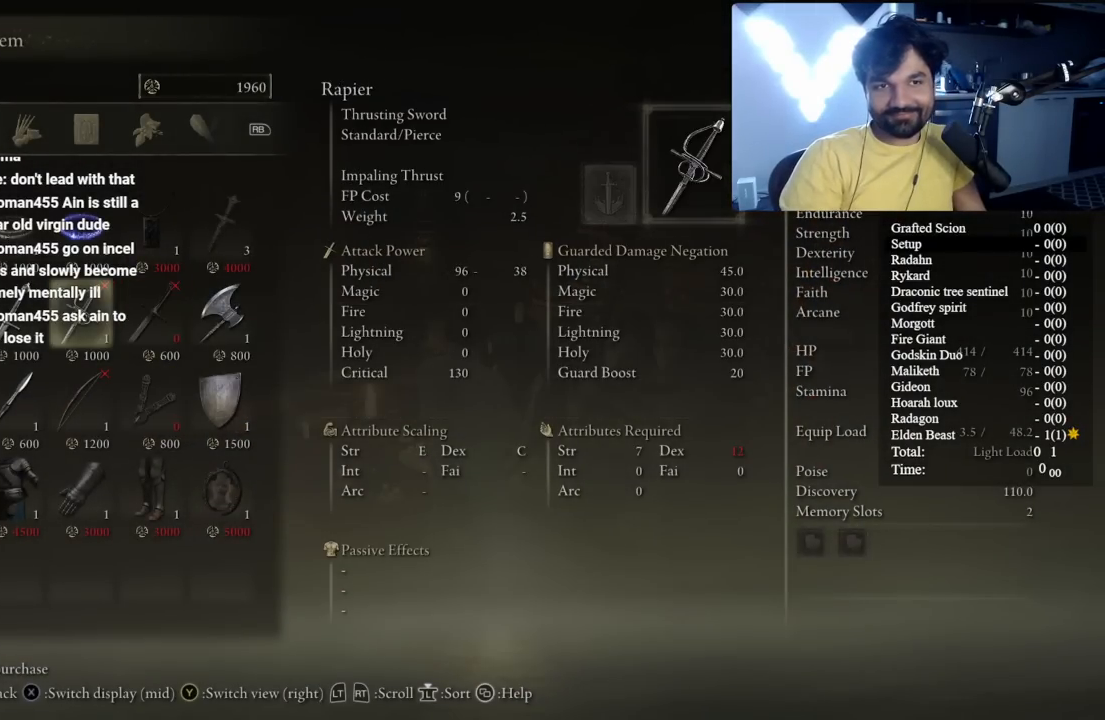
{"buttons": [], "left_stick": "center", "right_stick": "center", "events": [[50, "DPAD_LEFT", "up"], [150, "DPAD_LEFT", "down"], [233, "DPAD_LEFT", "up"], [333, "DPAD_DOWN", "down"], [417, "DPAD_DOWN", "up"]]}
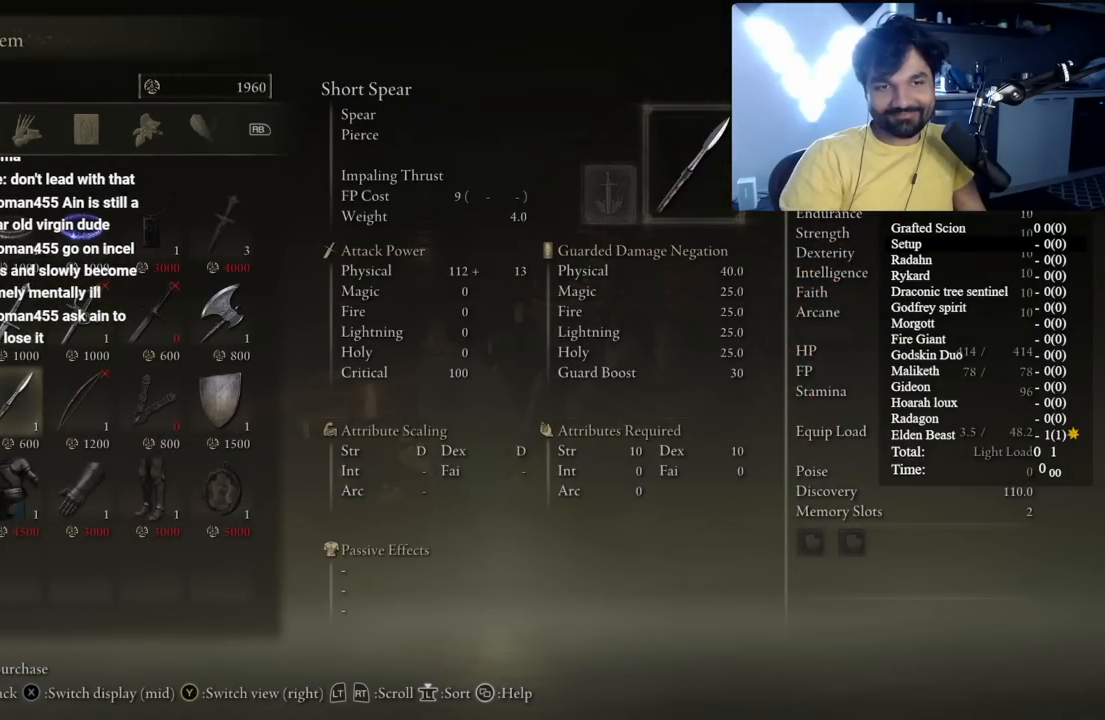
{"buttons": [], "left_stick": "center", "right_stick": "center", "events": [[100, "DPAD_RIGHT", "down"], [200, "DPAD_RIGHT", "up"], [250, "A", "down"], [333, "A", "up"], [433, "A", "down"], [500, "A", "up"]]}
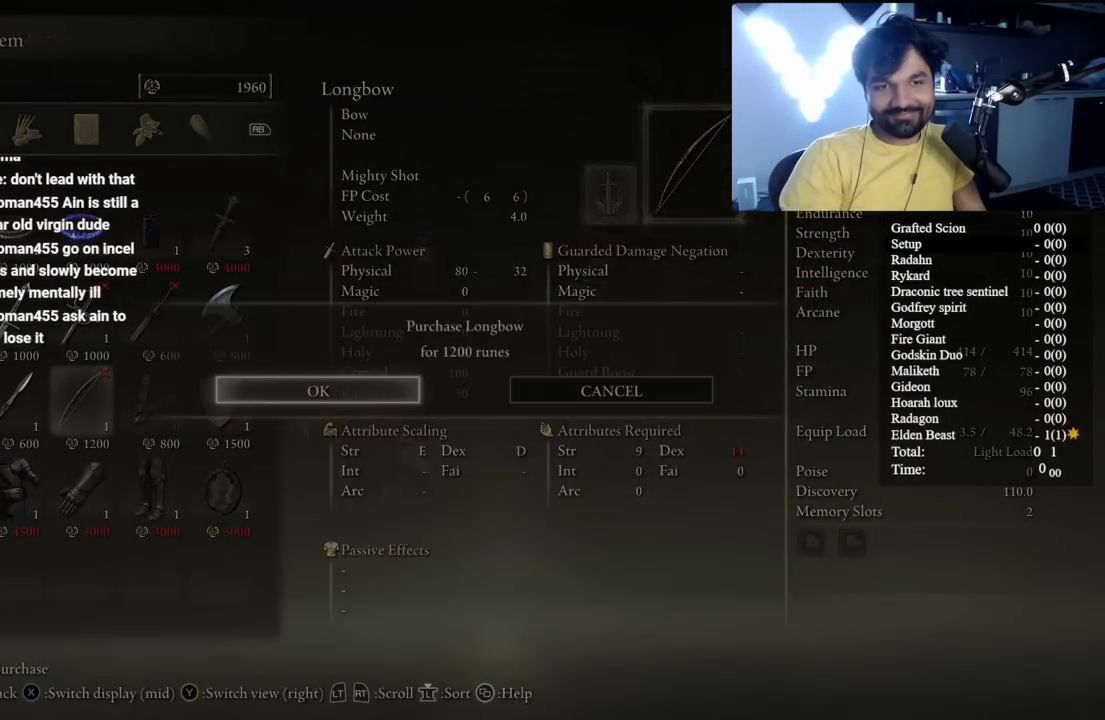
{"buttons": [], "left_stick": "down-left", "right_stick": "center", "events": [[200, "left_stick", "down-left"], [217, "B", "down"], [300, "B", "up"], [400, "B", "down"], [500, "B", "up"]]}
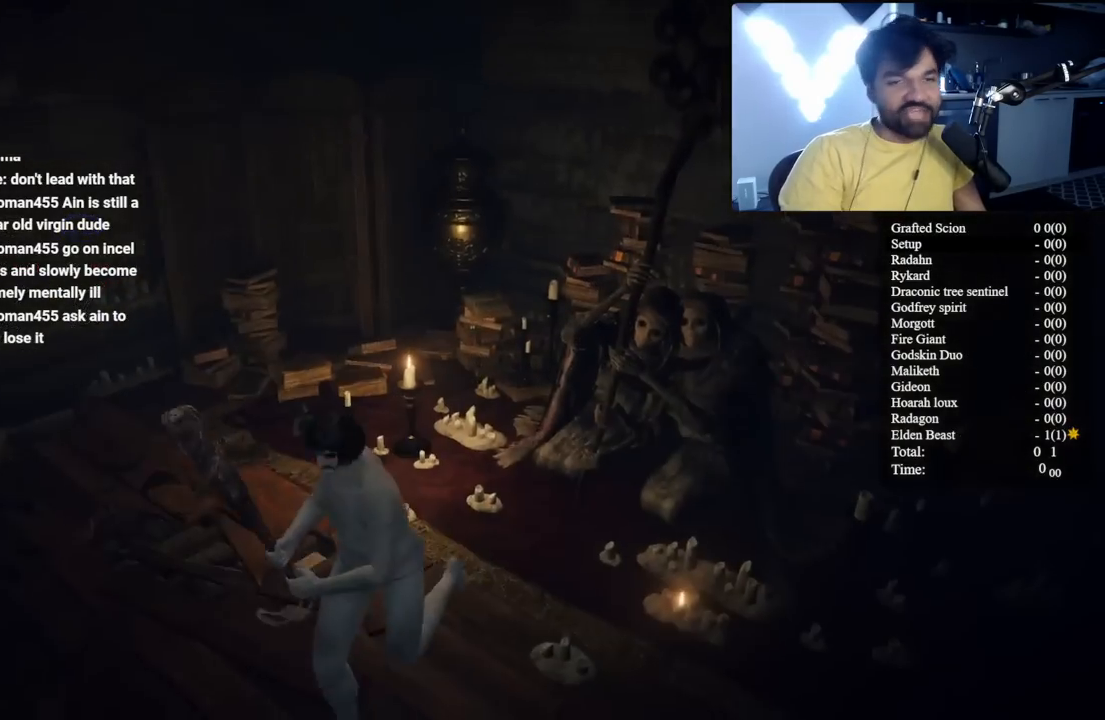
{"buttons": [], "left_stick": "down-left", "right_stick": "left", "events": [[100, "B", "down"], [183, "B", "up"], [333, "right_stick", "left"]]}
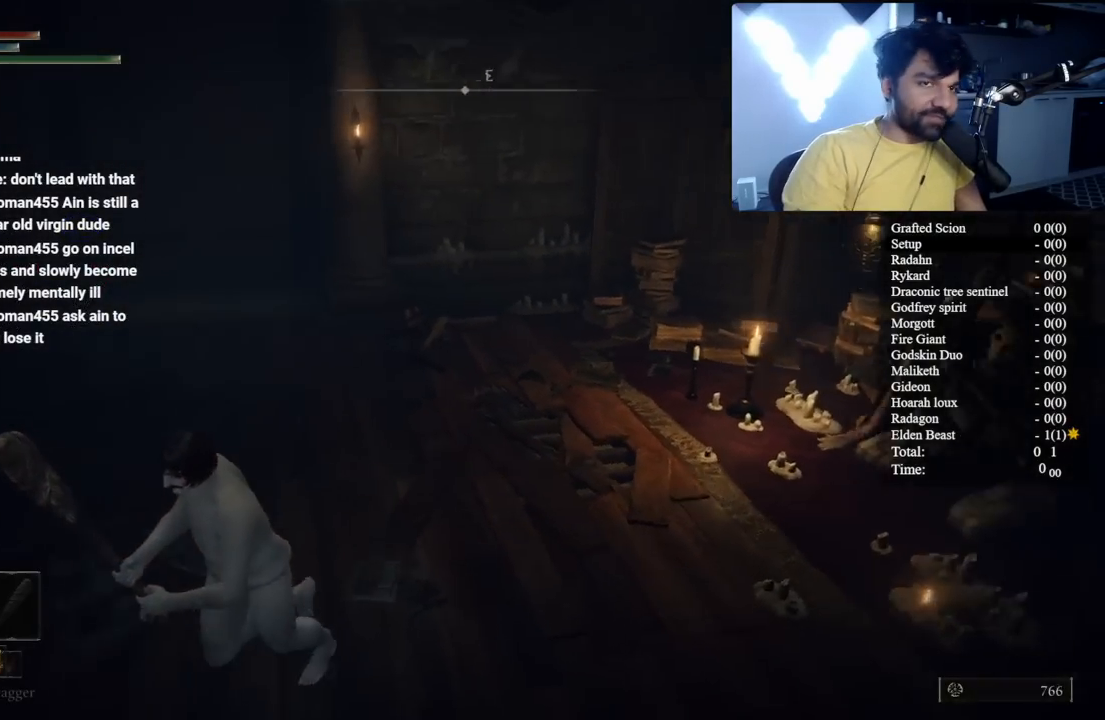
{"buttons": [], "left_stick": "center", "right_stick": "center", "events": [[67, "left_stick", "center"], [150, "right_stick", "center"], [217, "SELECT", "down"], [433, "SELECT", "up"]]}
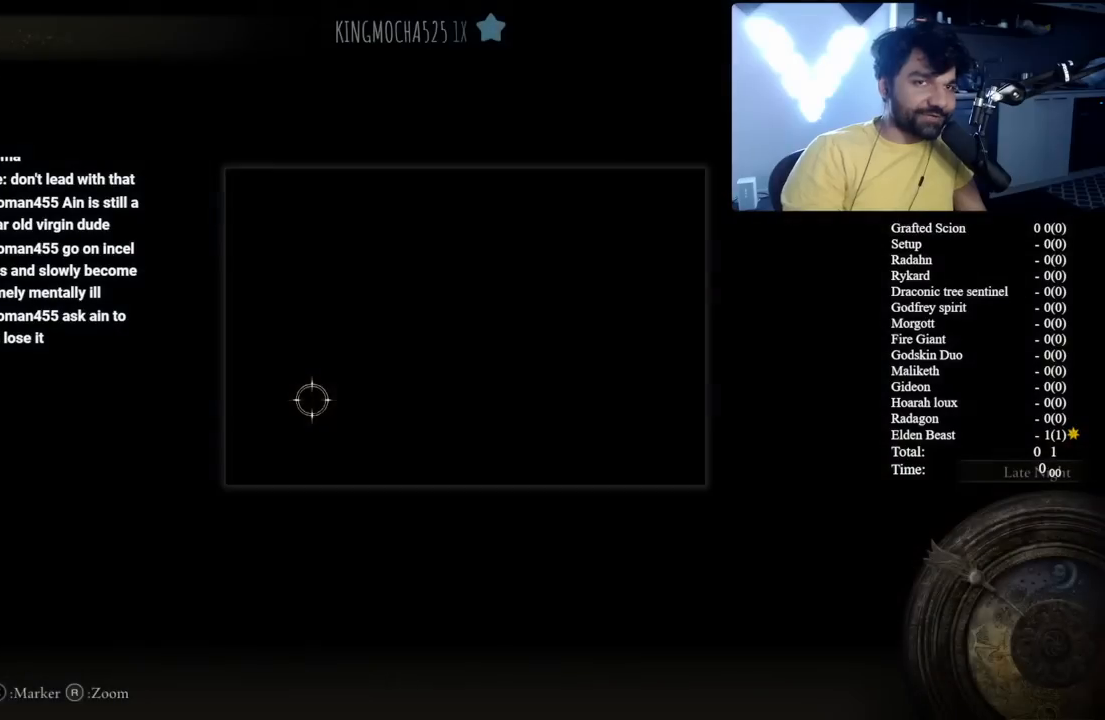
{"buttons": [], "left_stick": "up-right", "right_stick": "center", "events": [[200, "right_stick", "down"], [233, "left_stick", "up-right"], [333, "right_stick", "center"]]}
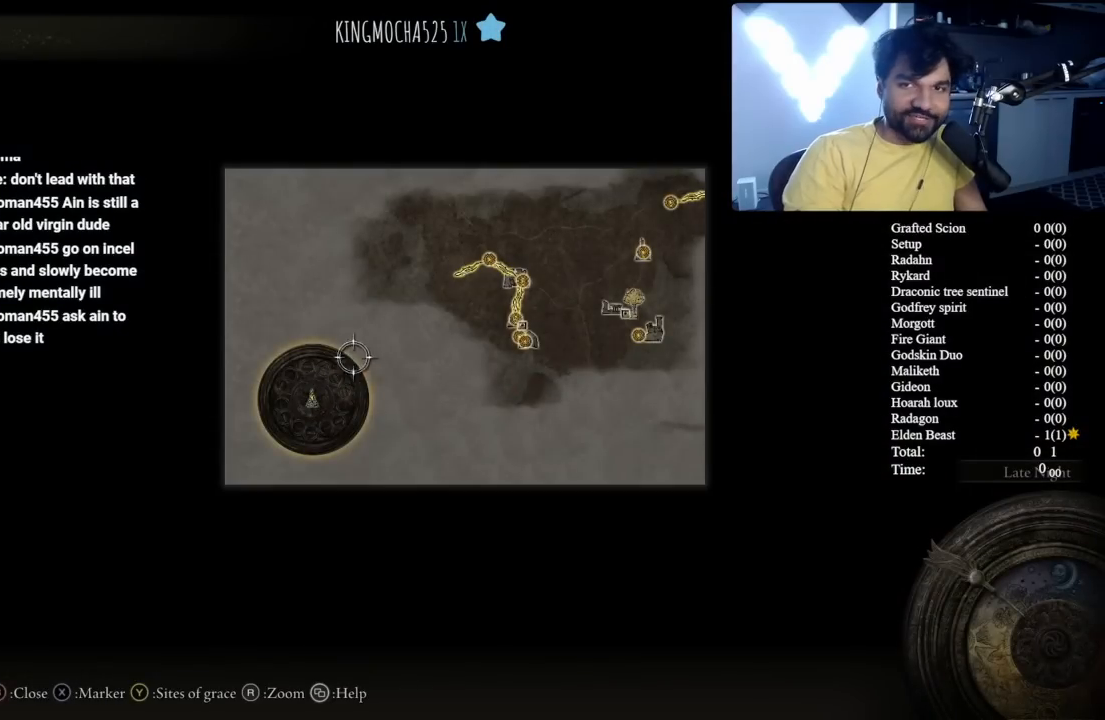
{"buttons": [], "left_stick": "right", "right_stick": "center", "events": [[450, "left_stick", "right"]]}
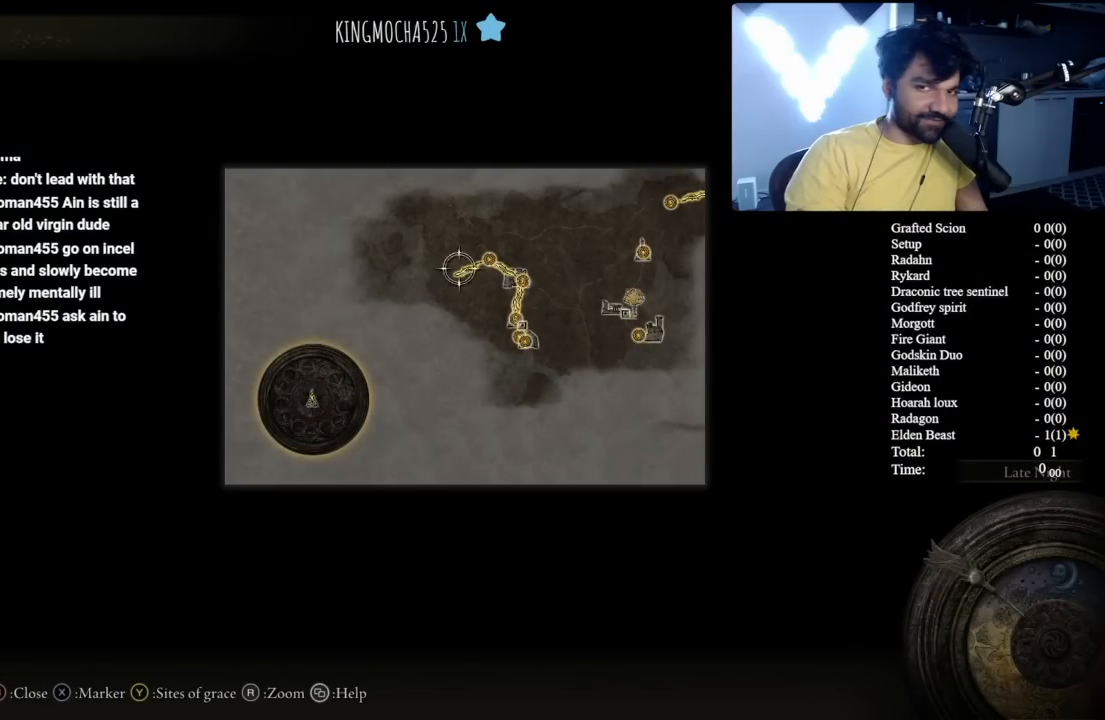
{"buttons": [], "left_stick": "up-right", "right_stick": "center", "events": [[300, "left_stick", "up-right"]]}
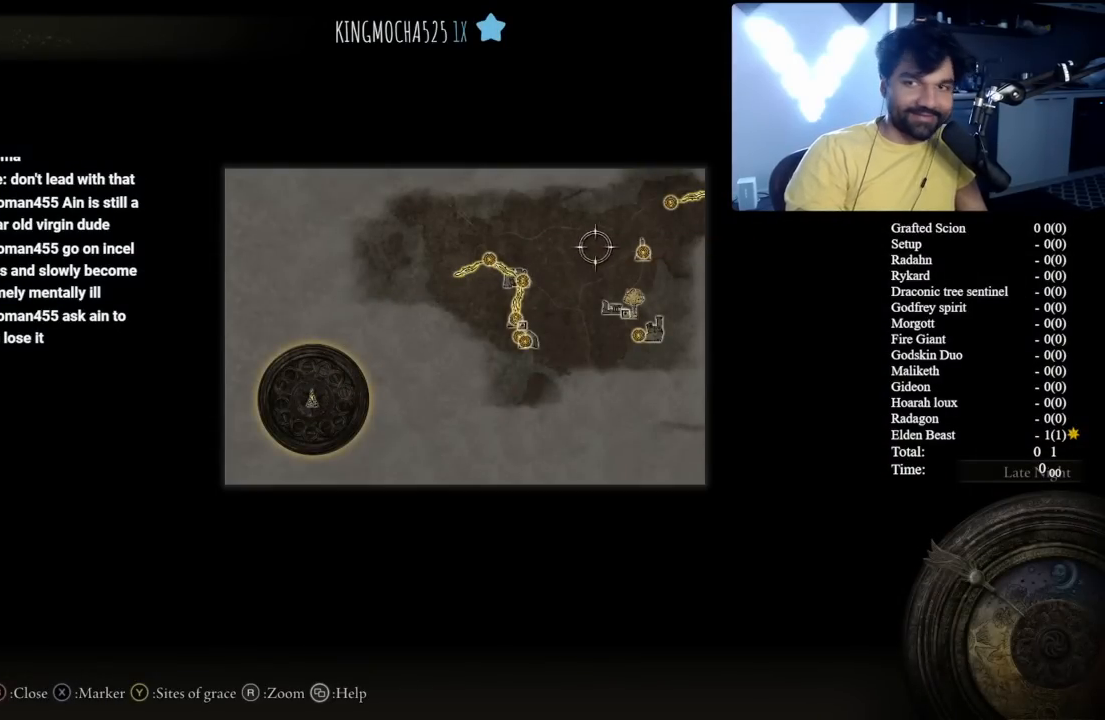
{"buttons": [], "left_stick": "center", "right_stick": "center", "events": [[267, "left_stick", "center"]]}
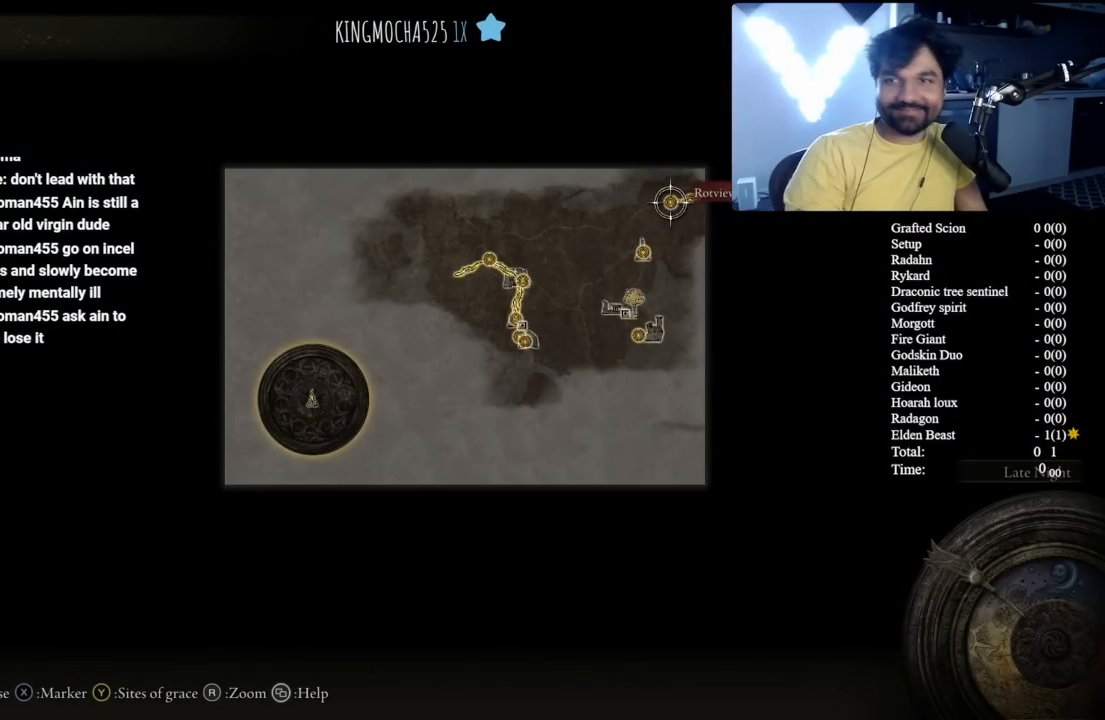
{"buttons": ["A"], "left_stick": "center", "right_stick": "center", "events": [[283, "A", "down"], [350, "A", "up"], [467, "A", "down"]]}
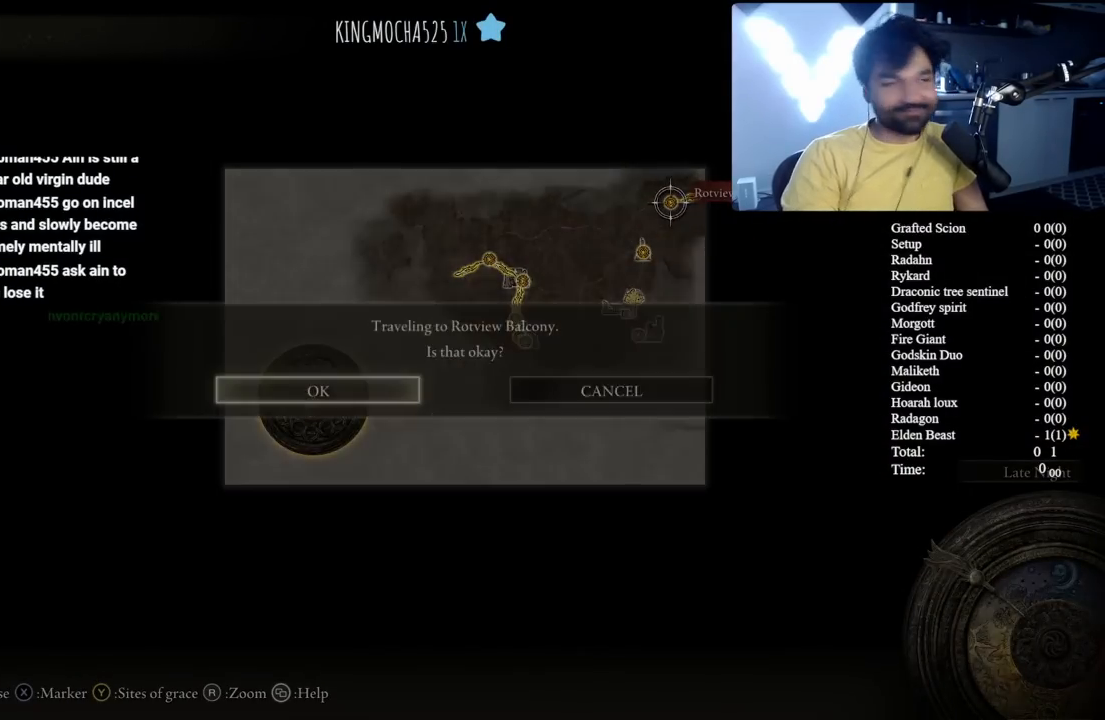
{"buttons": [], "left_stick": "center", "right_stick": "center", "events": [[17, "A", "up"]]}